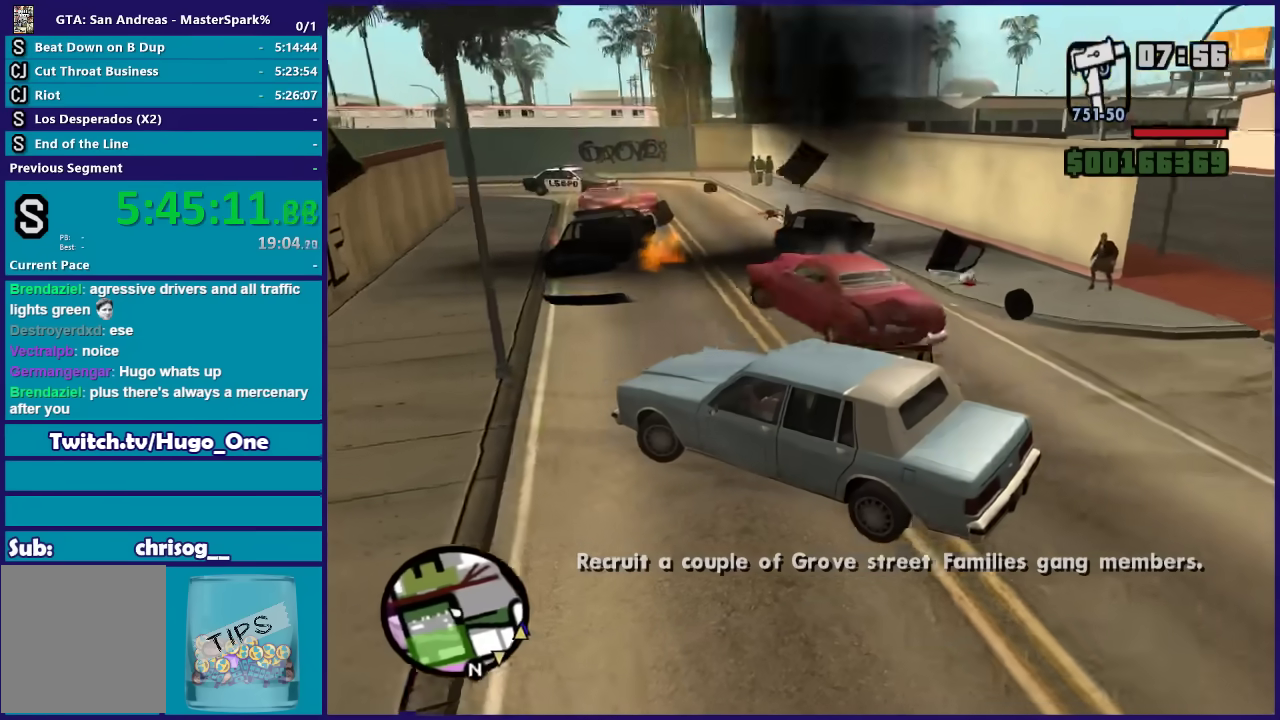
Gameplay with a controller (Xbox layout); each line is a JSON object with the inputs held at the frame after it. "events" lists button and stick changes between this image and that frame as [ms after this image, input, new state], when the widget could be followed in between.
{"buttons": ["L2"], "left_stick": "left", "right_stick": "down-left", "events": []}
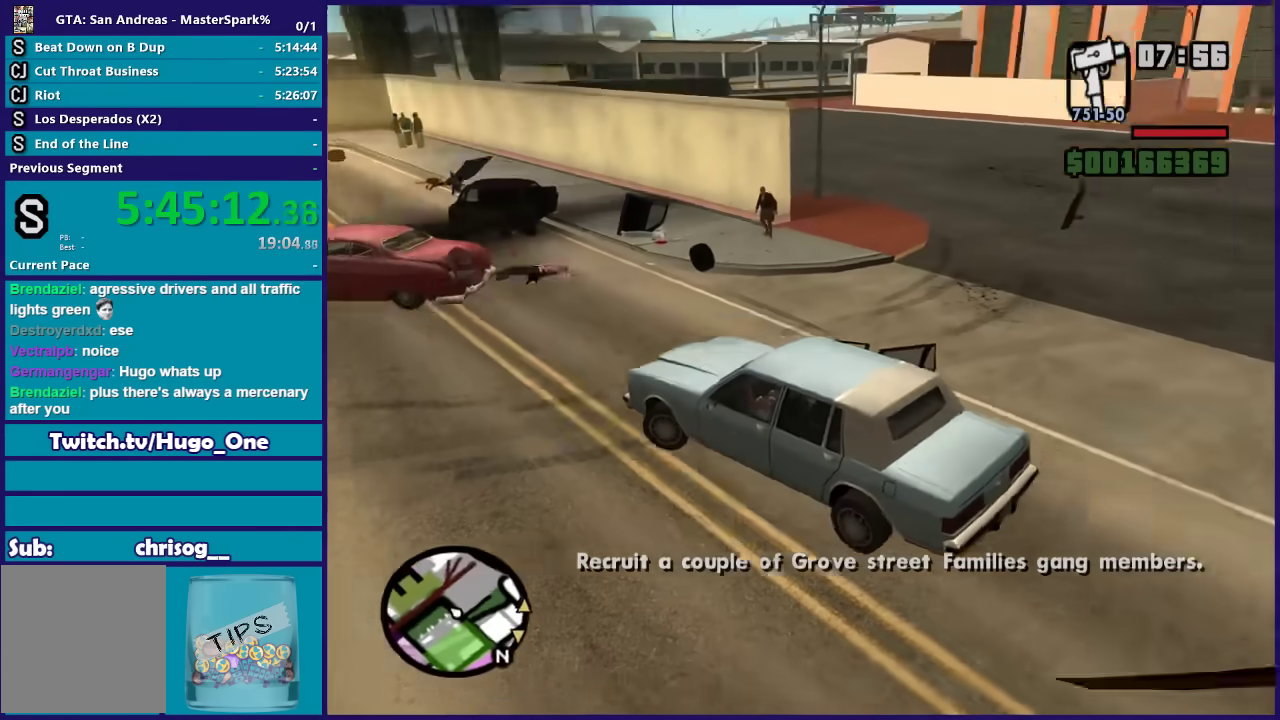
{"buttons": ["L2"], "left_stick": "left", "right_stick": "up-right", "events": [[133, "right_stick", "center"], [267, "right_stick", "up-right"]]}
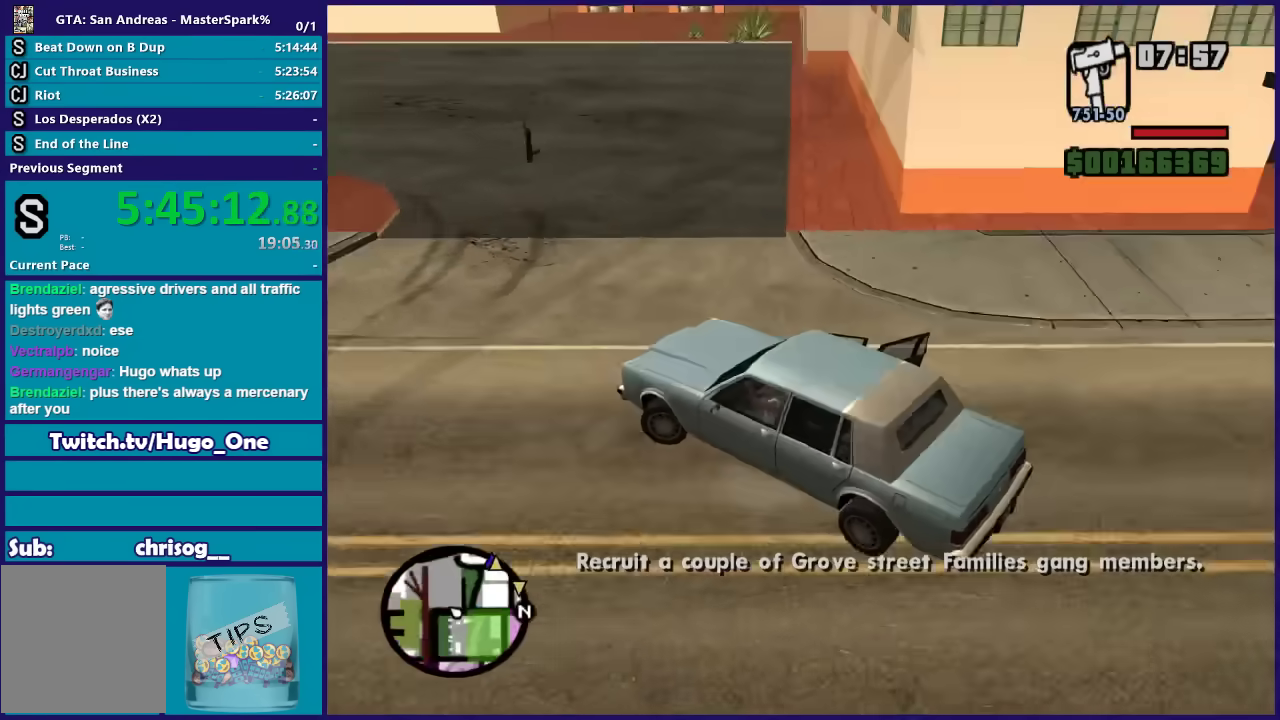
{"buttons": ["R2"], "left_stick": "right", "right_stick": "left", "events": [[34, "right_stick", "center"], [267, "right_stick", "down-left"], [301, "R2", "down"], [334, "L2", "up"], [334, "left_stick", "center"], [334, "right_stick", "left"], [401, "left_stick", "right"]]}
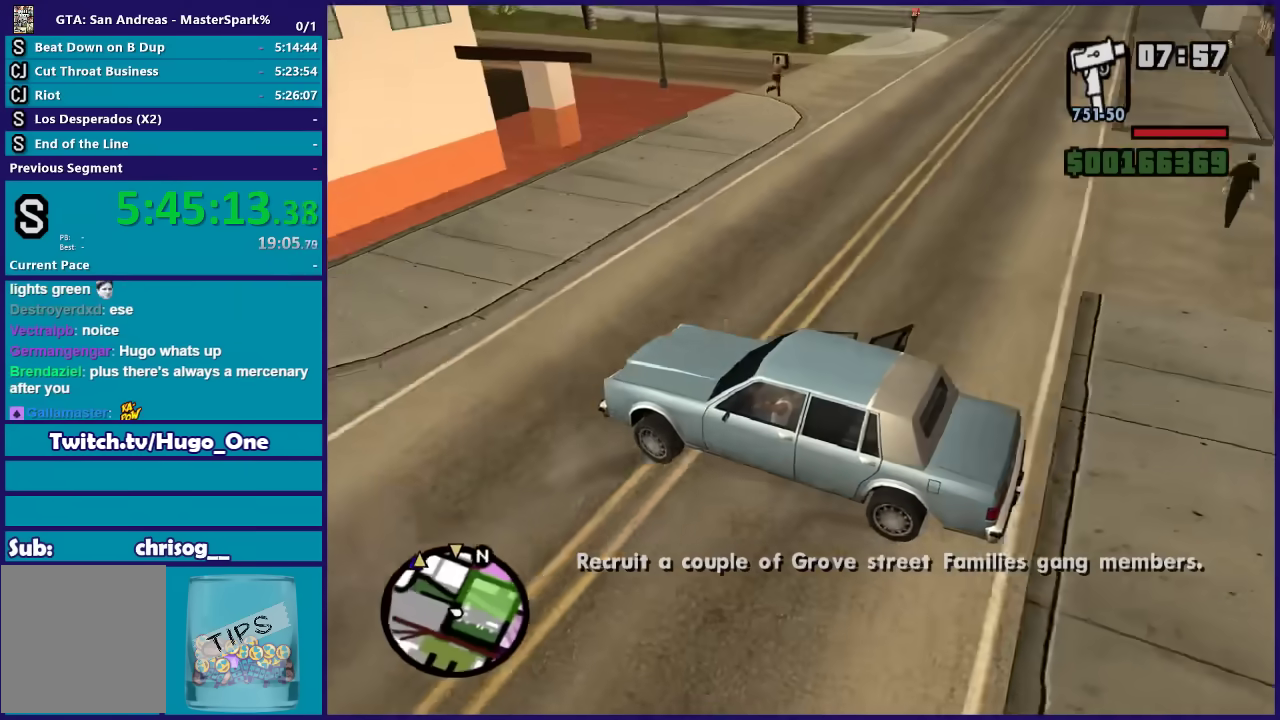
{"buttons": ["R2"], "left_stick": "right", "right_stick": "center", "events": [[100, "right_stick", "center"]]}
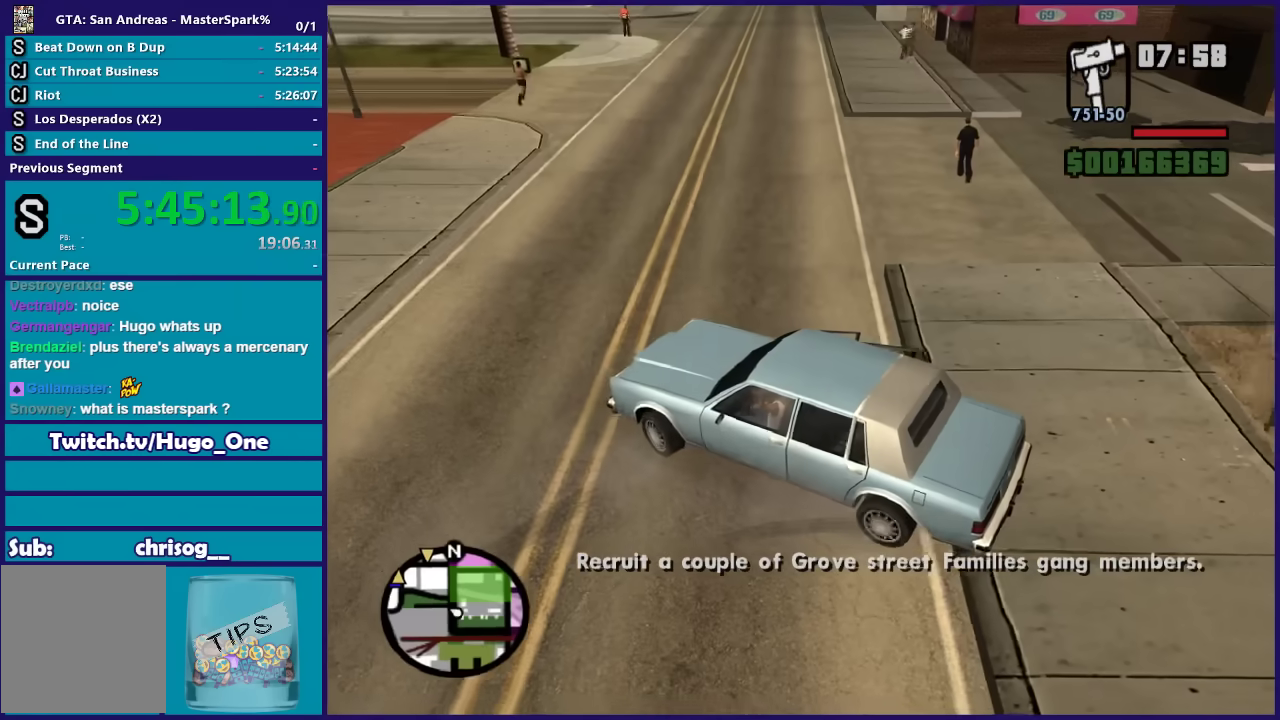
{"buttons": ["R2"], "left_stick": "right", "right_stick": "center", "events": [[67, "right_stick", "up-right"], [301, "right_stick", "center"]]}
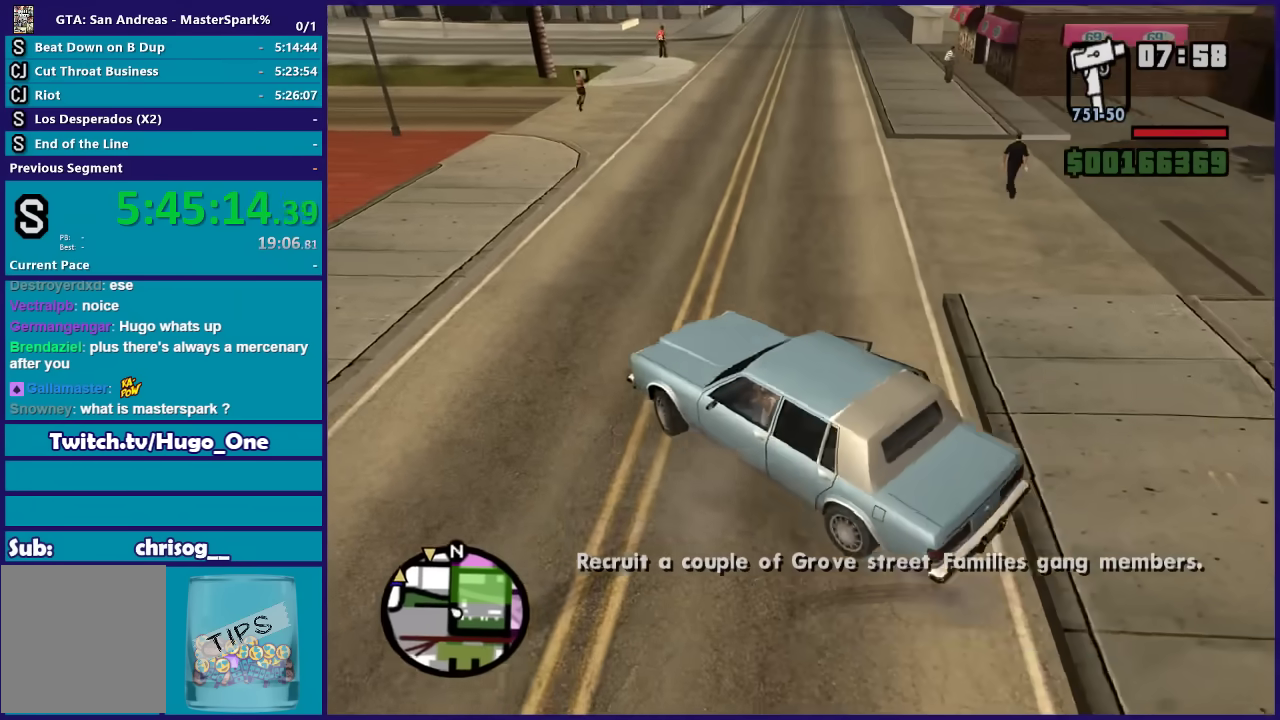
{"buttons": ["R2"], "left_stick": "right", "right_stick": "right", "events": [[333, "right_stick", "right"]]}
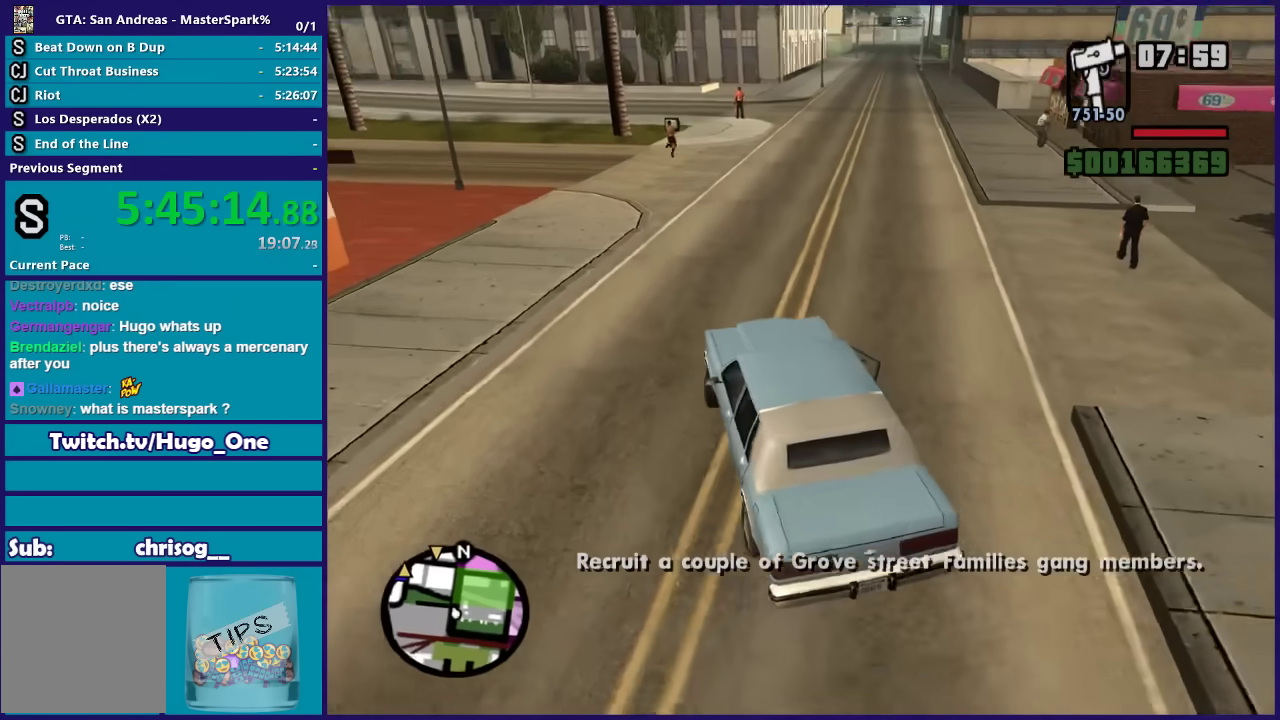
{"buttons": ["R2"], "left_stick": "center", "right_stick": "center", "events": [[134, "right_stick", "down-right"], [200, "left_stick", "center"], [234, "right_stick", "center"]]}
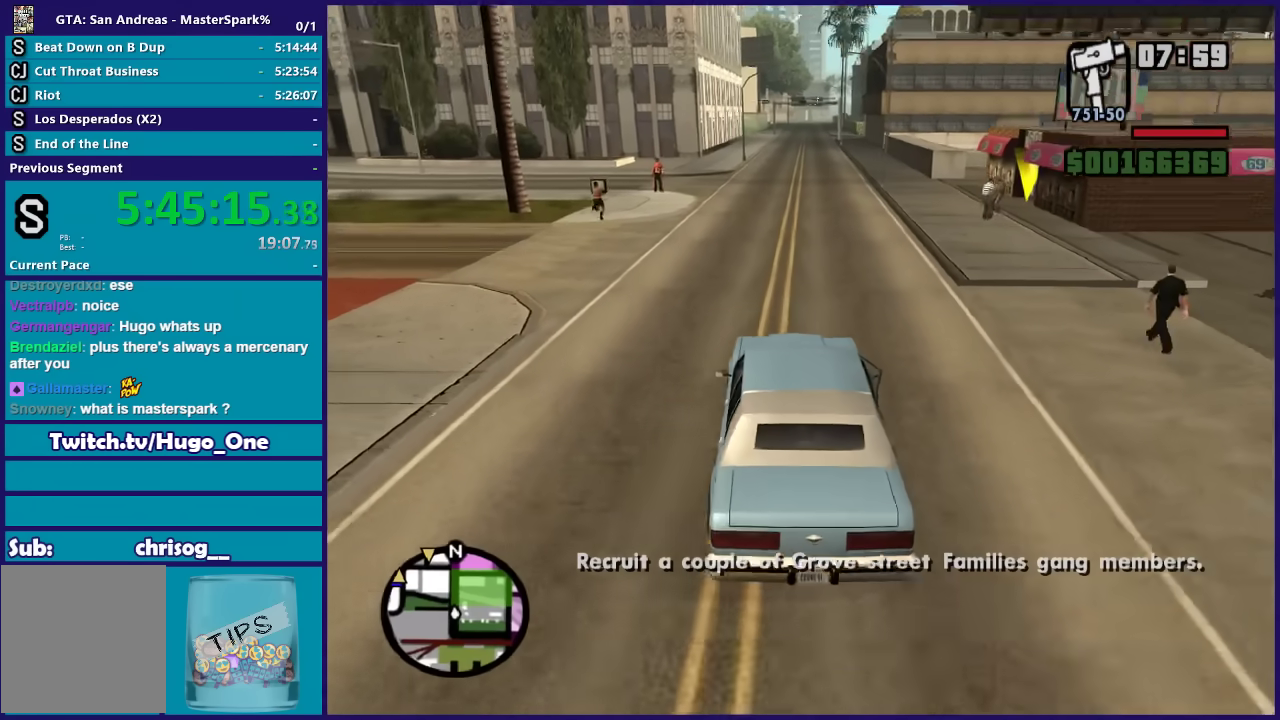
{"buttons": ["R2"], "left_stick": "center", "right_stick": "center", "events": [[333, "left_stick", "right"], [434, "left_stick", "center"]]}
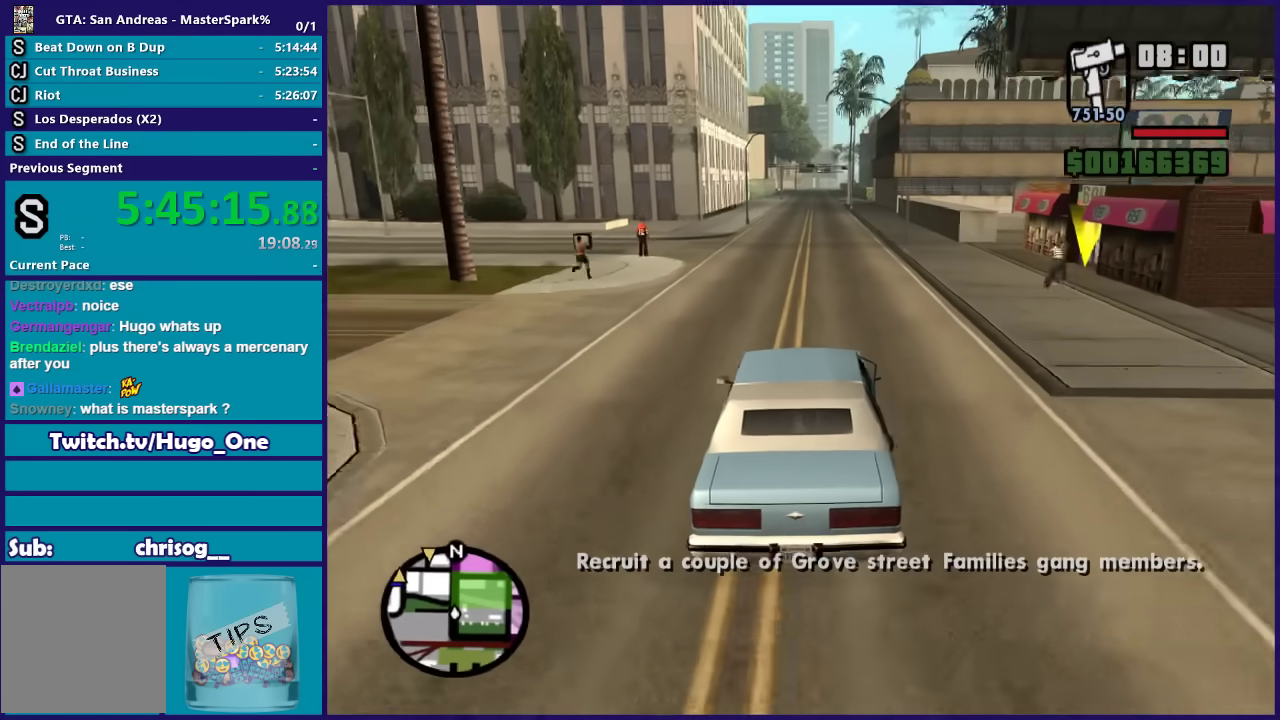
{"buttons": ["R2"], "left_stick": "center", "right_stick": "center", "events": [[201, "left_stick", "left"], [267, "left_stick", "center"]]}
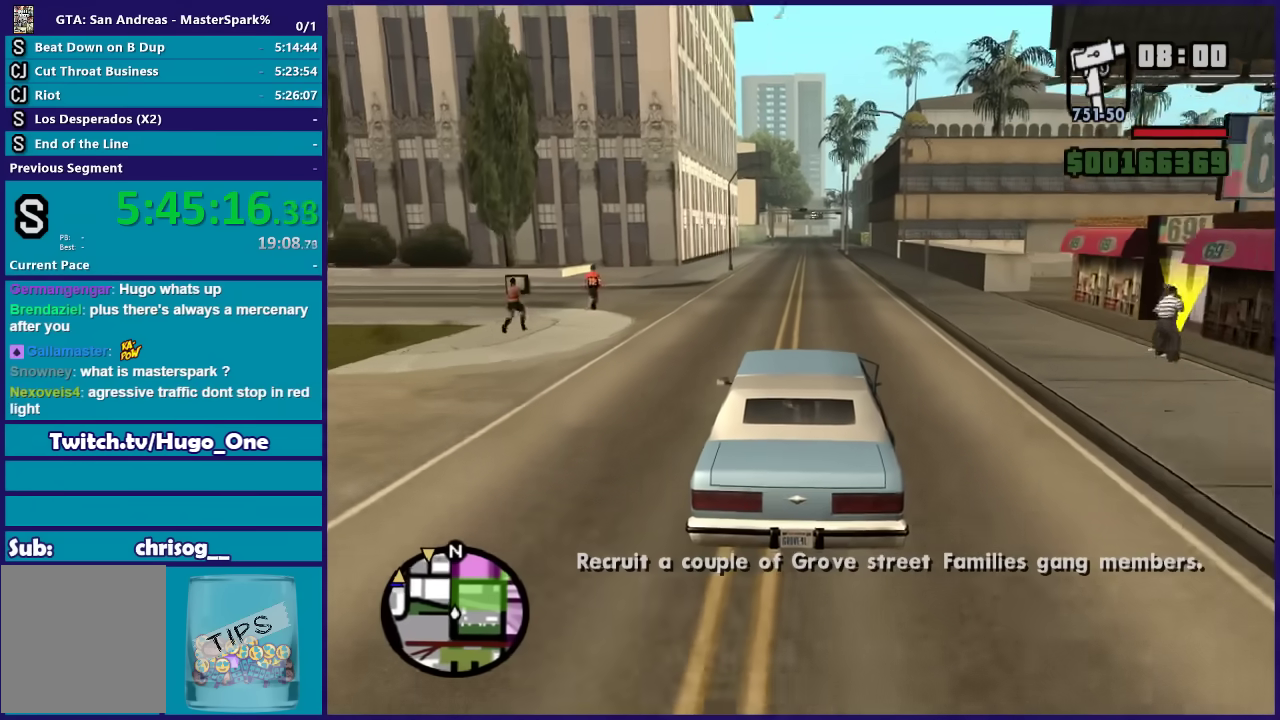
{"buttons": ["R2"], "left_stick": "center", "right_stick": "down", "events": [[33, "right_stick", "down"]]}
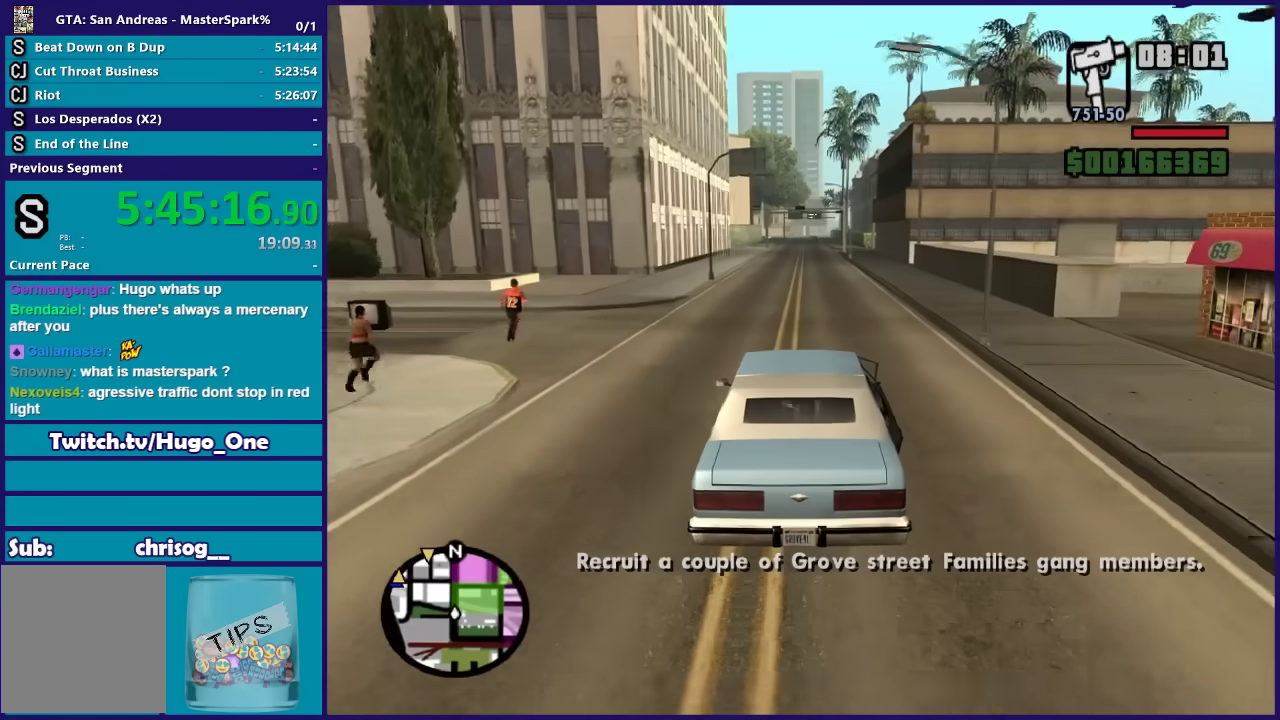
{"buttons": ["R2"], "left_stick": "center", "right_stick": "down", "events": []}
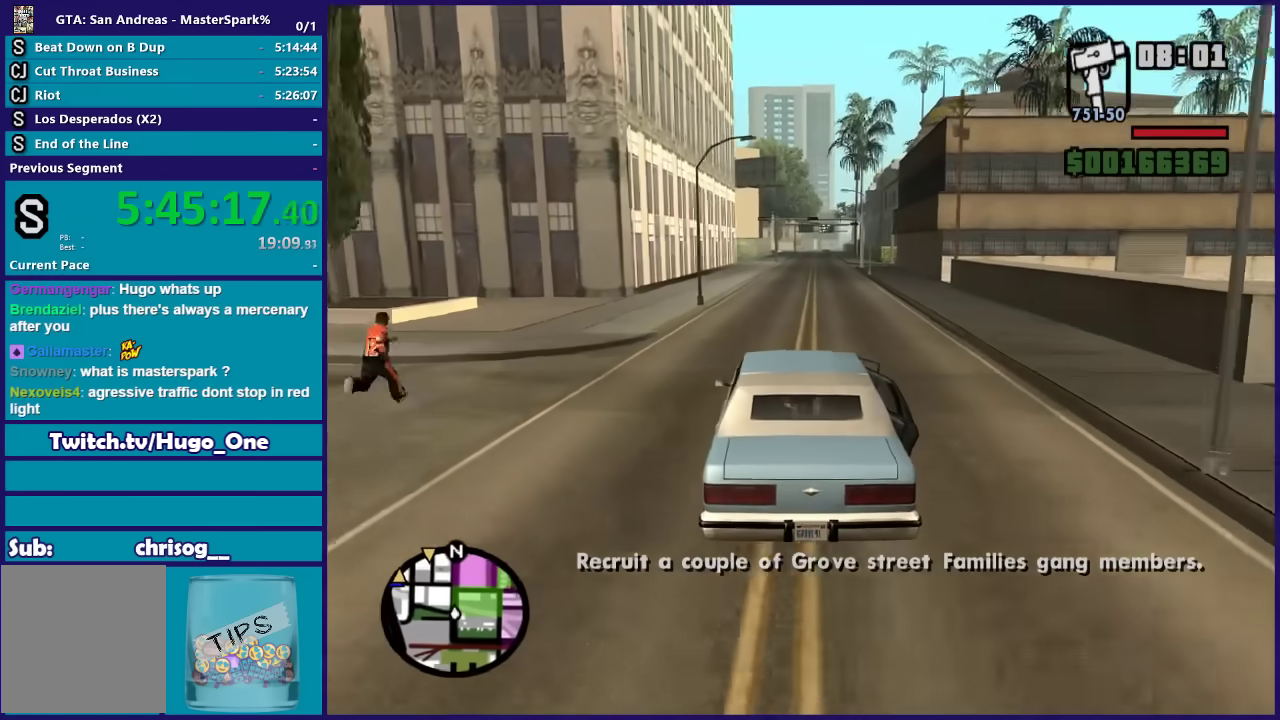
{"buttons": ["R2"], "left_stick": "center", "right_stick": "down", "events": [[67, "left_stick", "right"], [200, "left_stick", "center"]]}
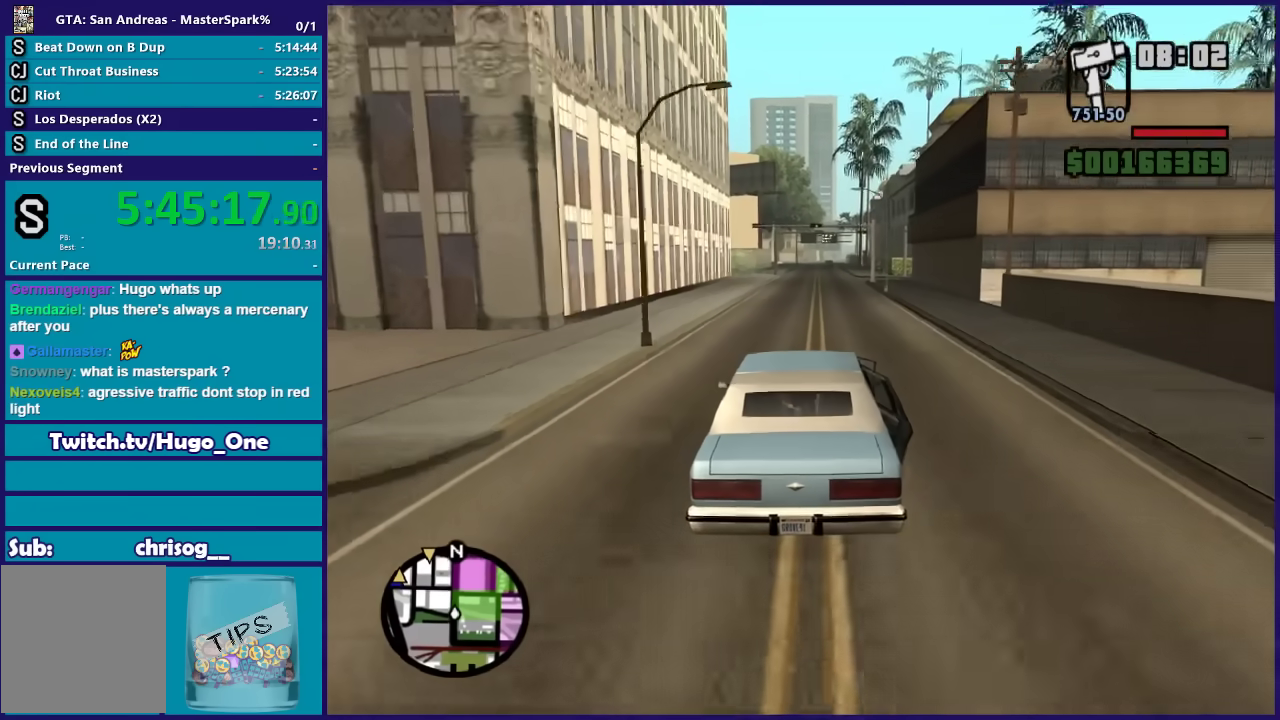
{"buttons": ["R2"], "left_stick": "center", "right_stick": "down", "events": []}
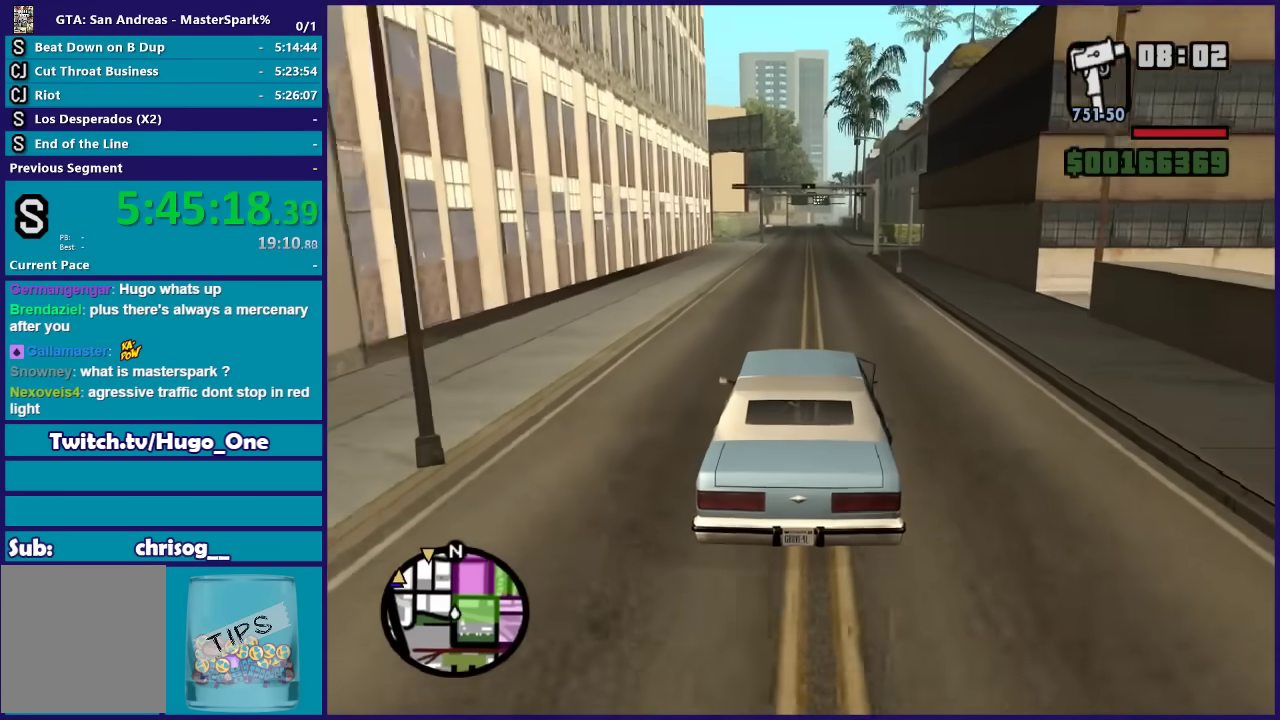
{"buttons": ["R2"], "left_stick": "center", "right_stick": "down", "events": []}
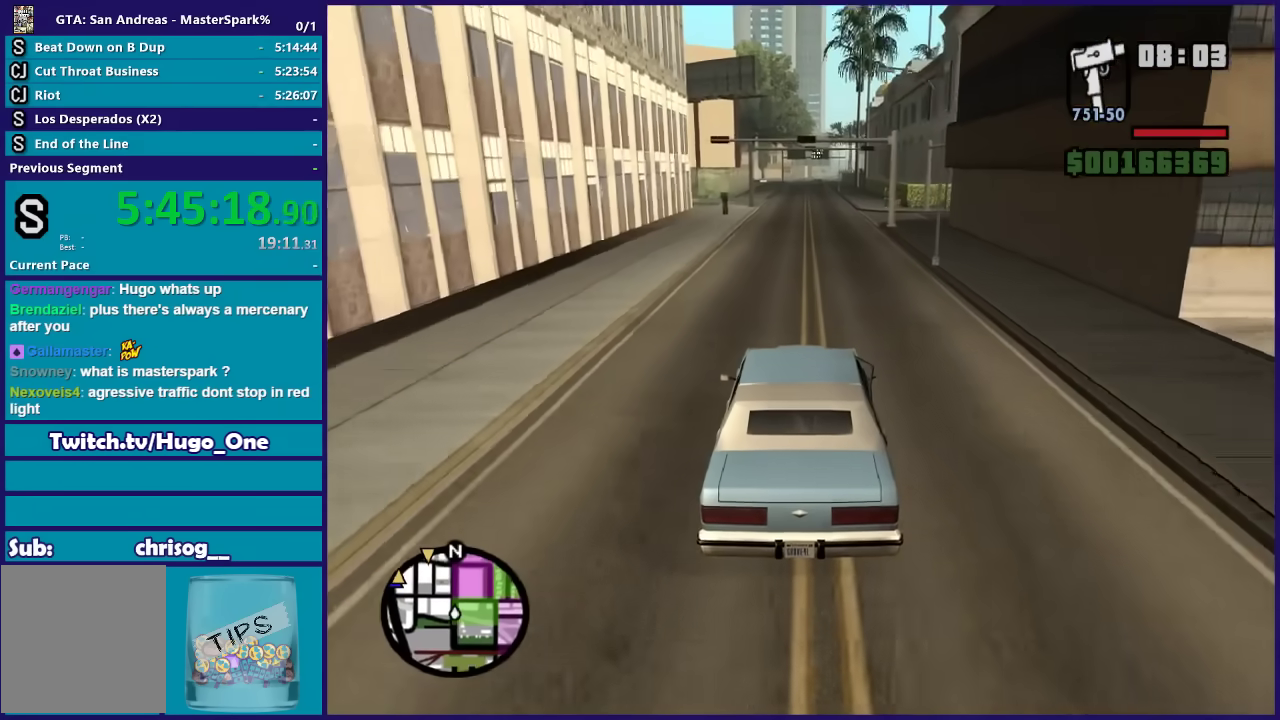
{"buttons": ["R2"], "left_stick": "center", "right_stick": "down", "events": [[334, "left_stick", "right"], [434, "left_stick", "center"]]}
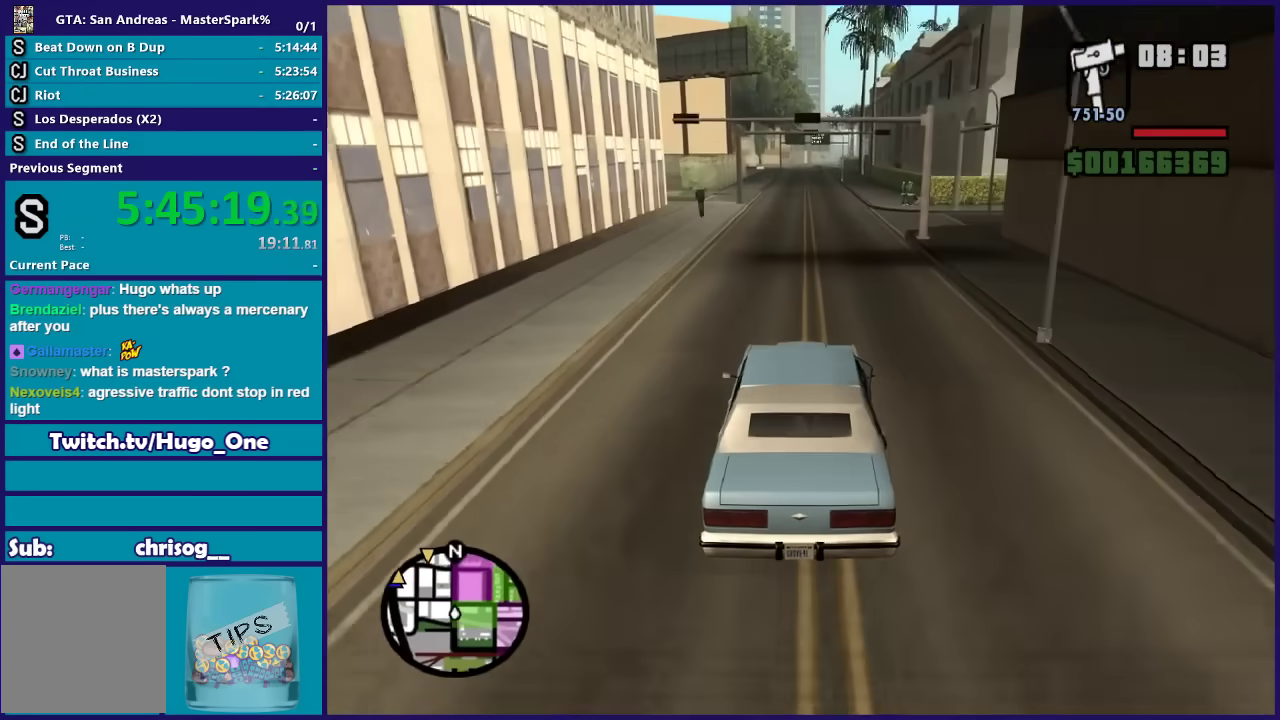
{"buttons": [], "left_stick": "right", "right_stick": "down-right", "events": [[67, "left_stick", "right"], [67, "right_stick", "down-right"], [233, "L2", "down"], [233, "R2", "up"], [434, "L2", "up"]]}
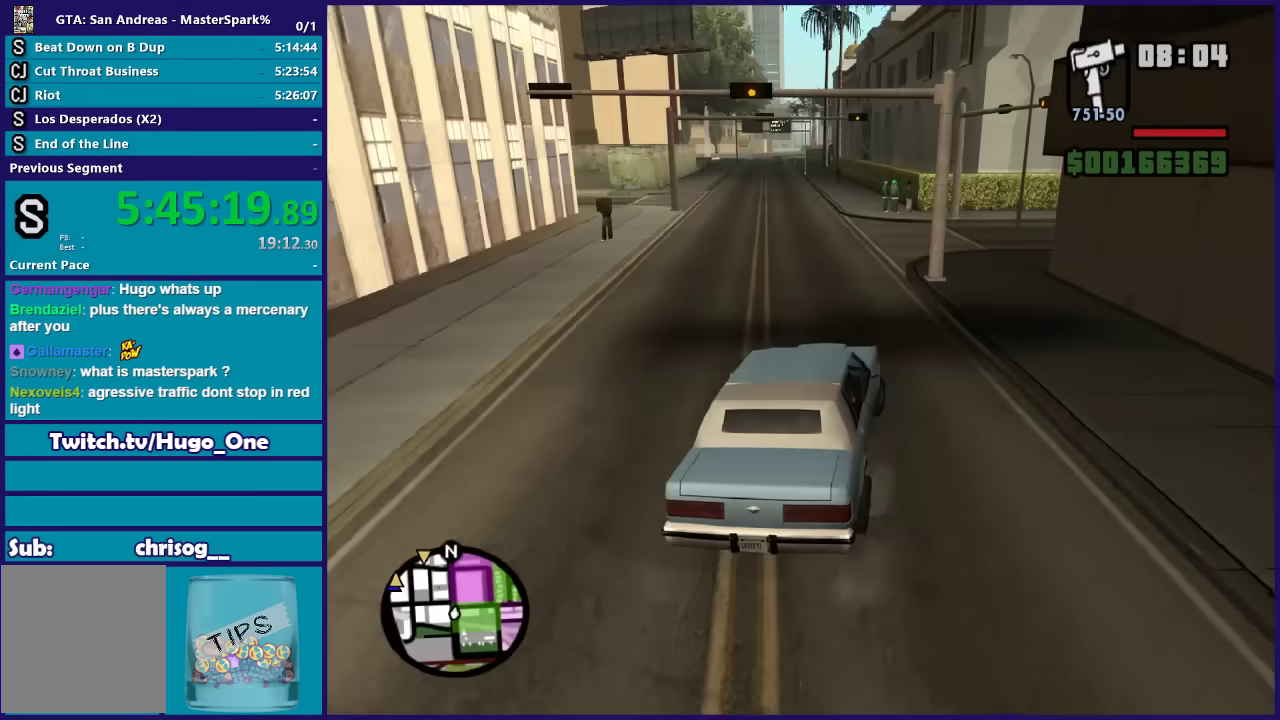
{"buttons": [], "left_stick": "down-left", "right_stick": "down-right", "events": [[67, "L2", "down"], [100, "left_stick", "down-left"], [301, "L2", "up"]]}
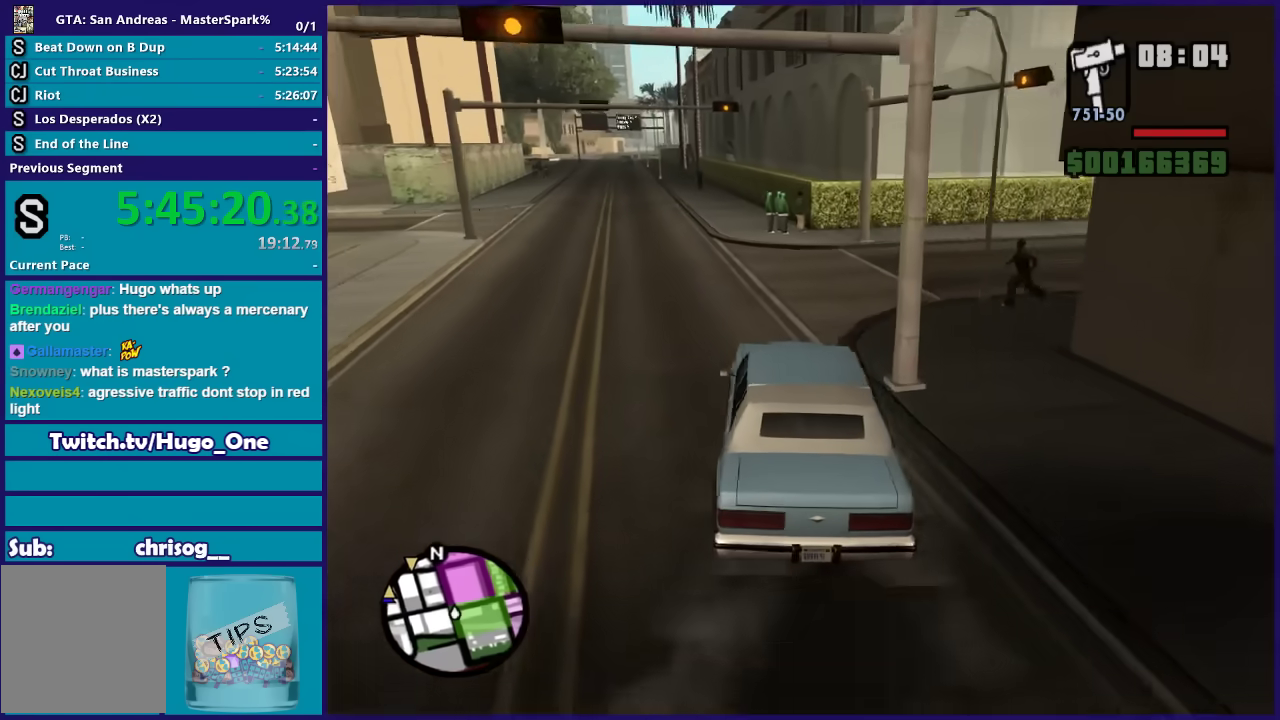
{"buttons": [], "left_stick": "right", "right_stick": "down", "events": [[33, "left_stick", "center"], [100, "right_stick", "down"], [233, "left_stick", "down-left"], [467, "left_stick", "right"]]}
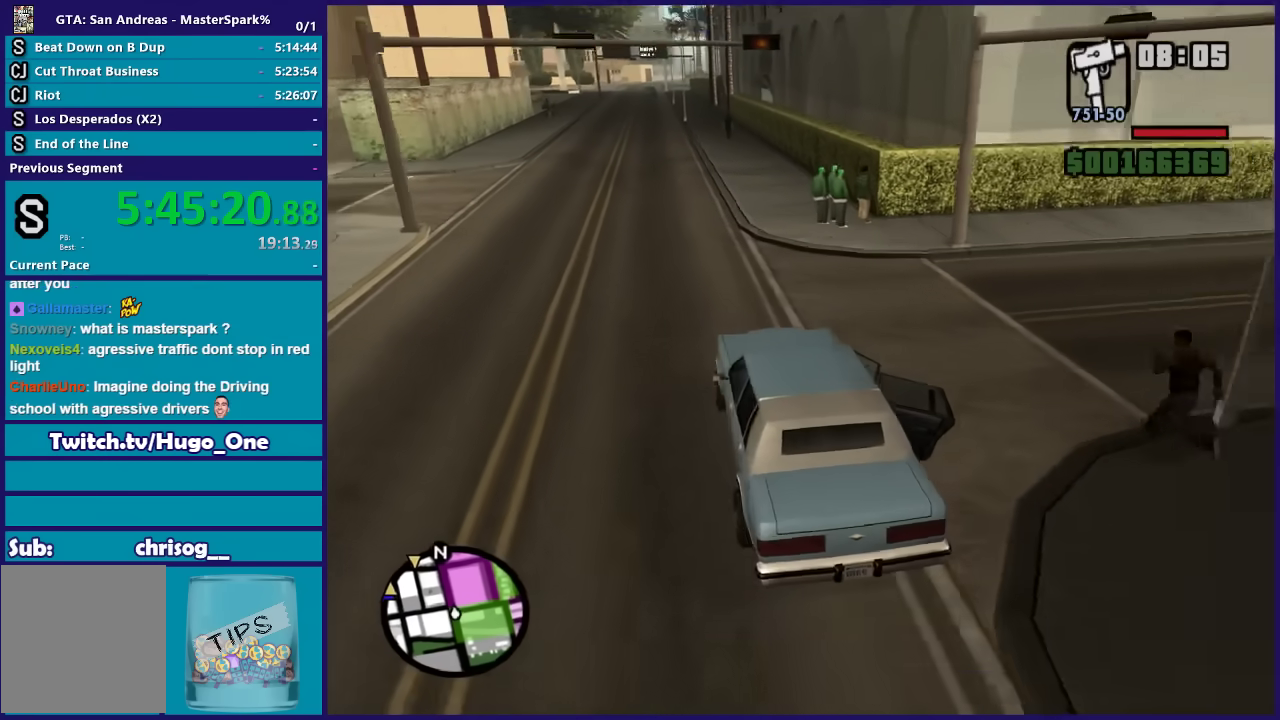
{"buttons": ["Y", "L2"], "left_stick": "center", "right_stick": "center", "events": [[34, "right_stick", "down-right"], [134, "L2", "down"], [167, "right_stick", "center"], [234, "left_stick", "center"], [434, "Y", "down"]]}
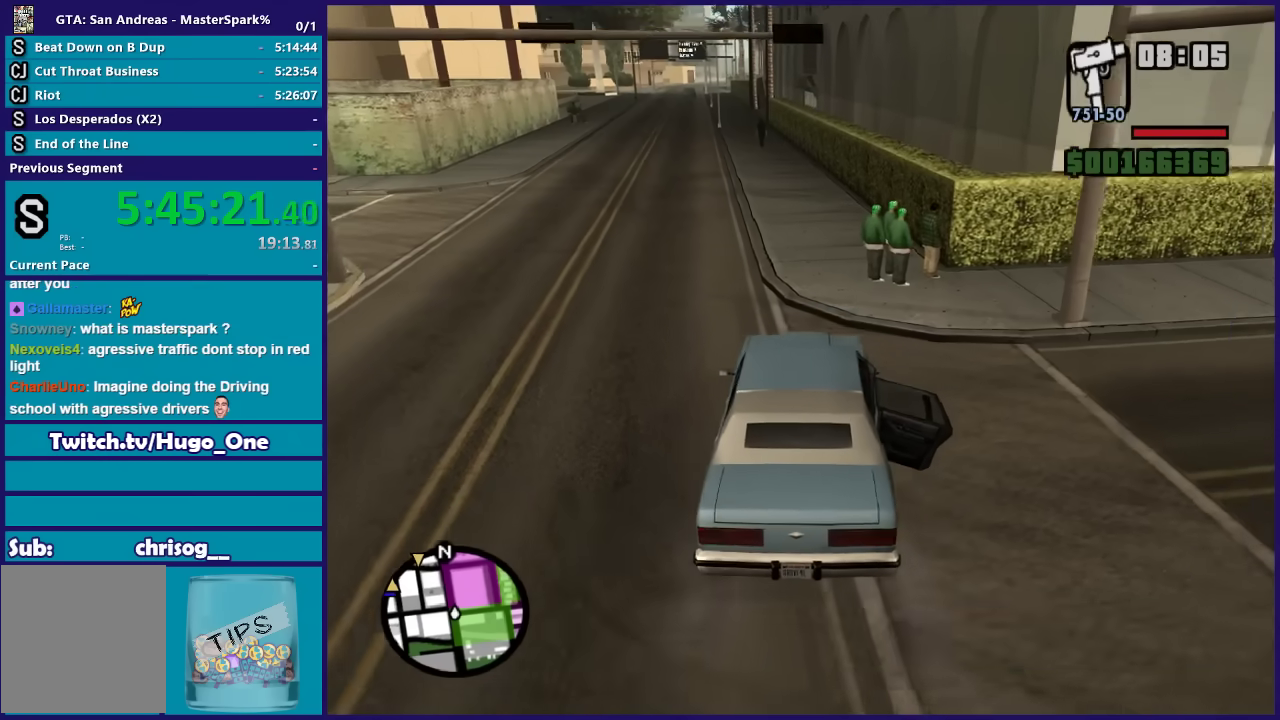
{"buttons": [], "left_stick": "center", "right_stick": "center", "events": [[67, "Y", "up"], [167, "Y", "down"], [300, "Y", "up"], [333, "L2", "up"], [367, "Y", "down"], [467, "Y", "up"]]}
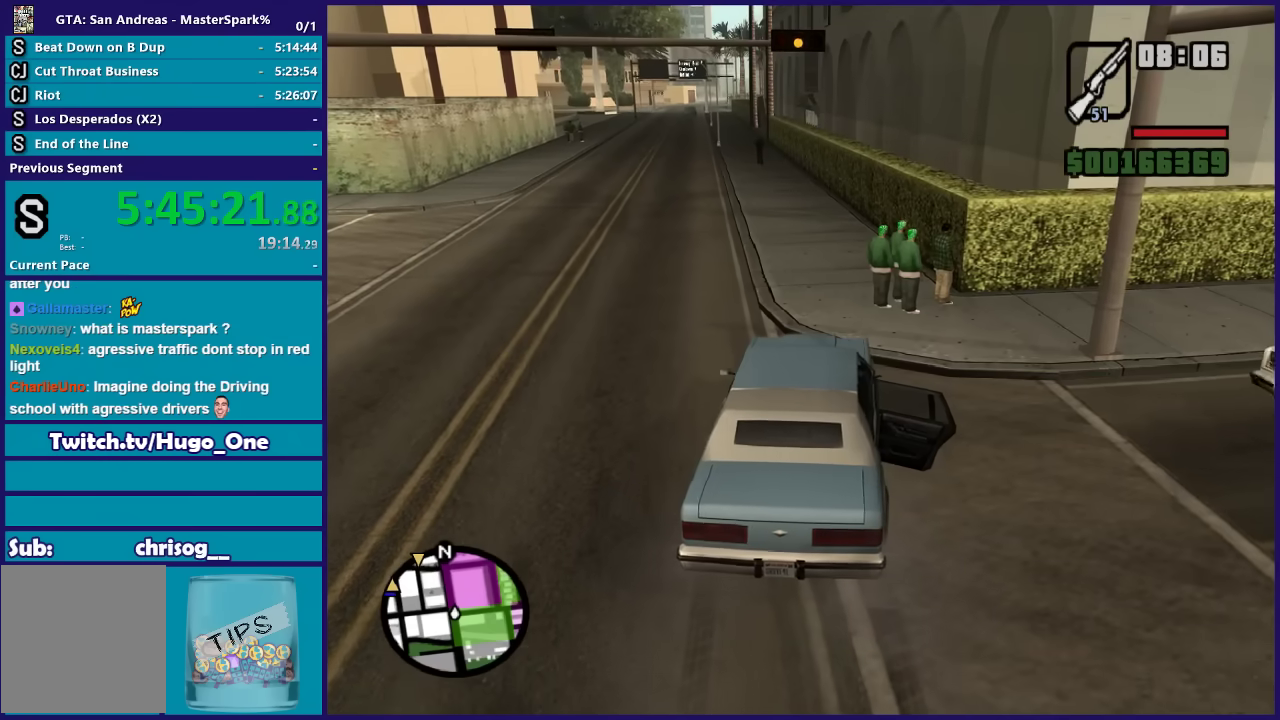
{"buttons": [], "left_stick": "up", "right_stick": "center", "events": [[34, "Y", "down"], [100, "left_stick", "up-left"], [134, "Y", "up"], [367, "left_stick", "up"]]}
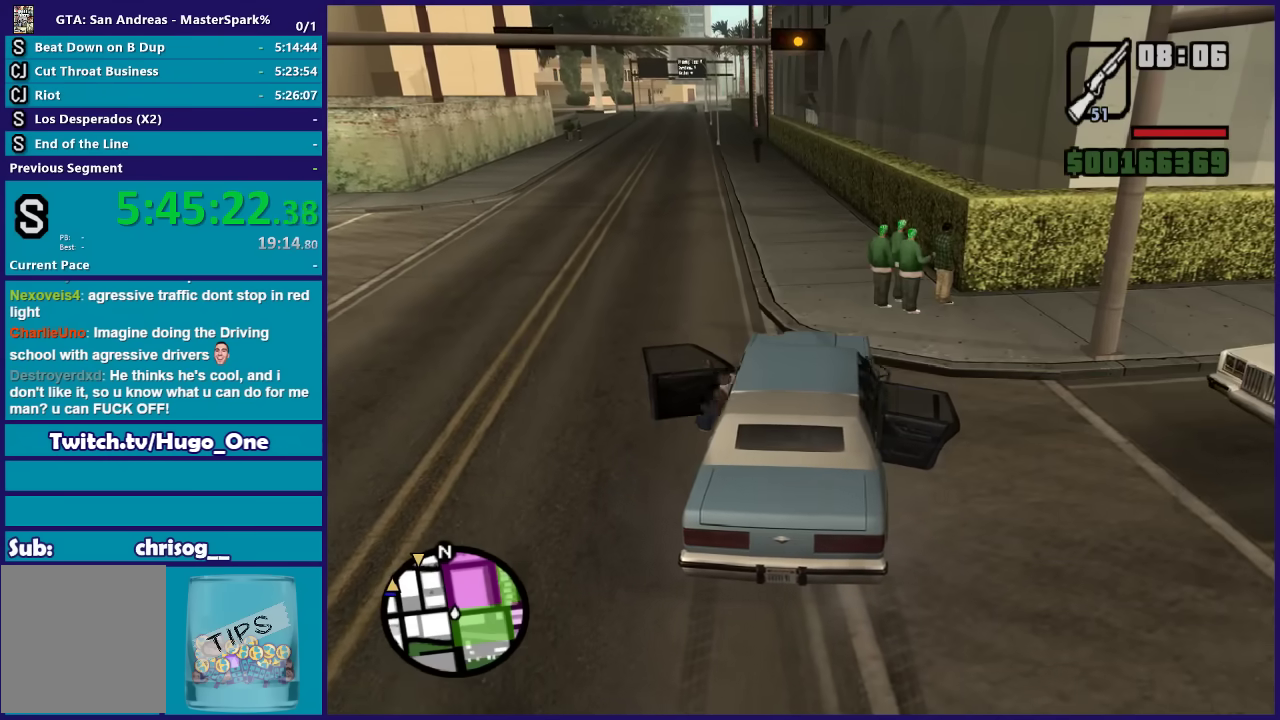
{"buttons": [], "left_stick": "up-left", "right_stick": "down-right", "events": [[167, "left_stick", "up-left"], [167, "right_stick", "right"], [233, "right_stick", "down-right"]]}
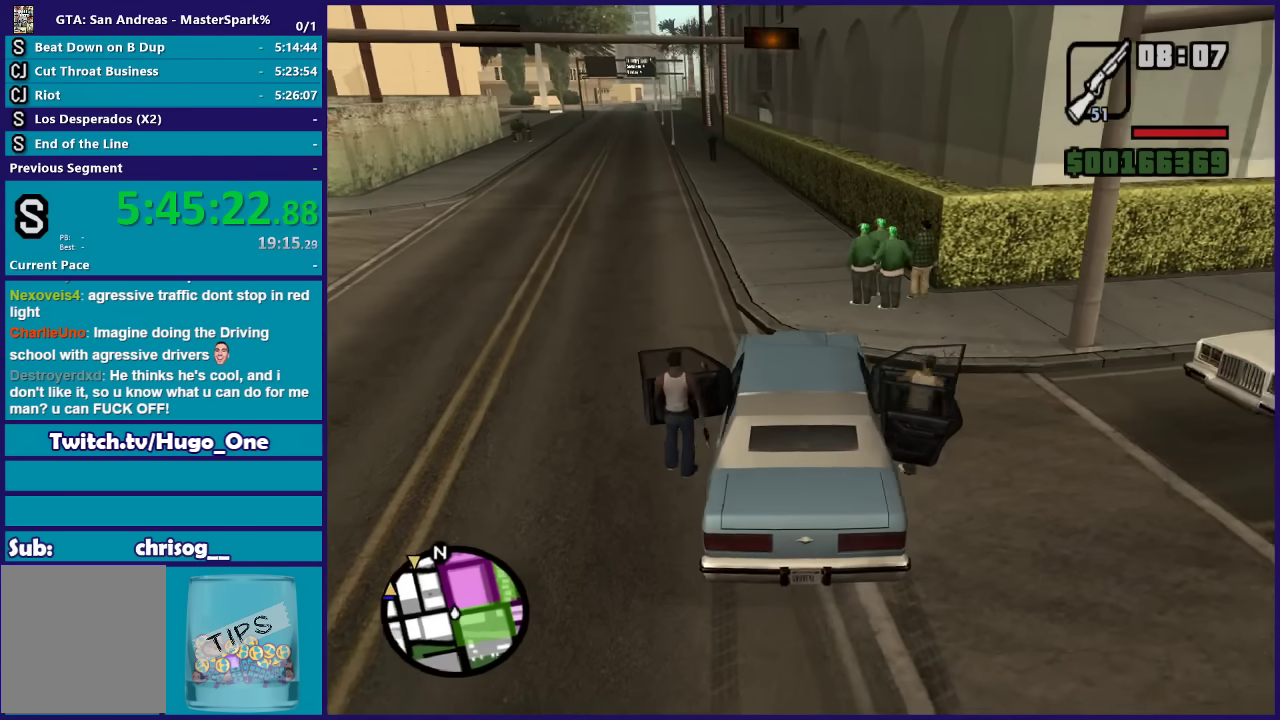
{"buttons": [], "left_stick": "up", "right_stick": "right", "events": [[34, "left_stick", "up"], [334, "right_stick", "right"]]}
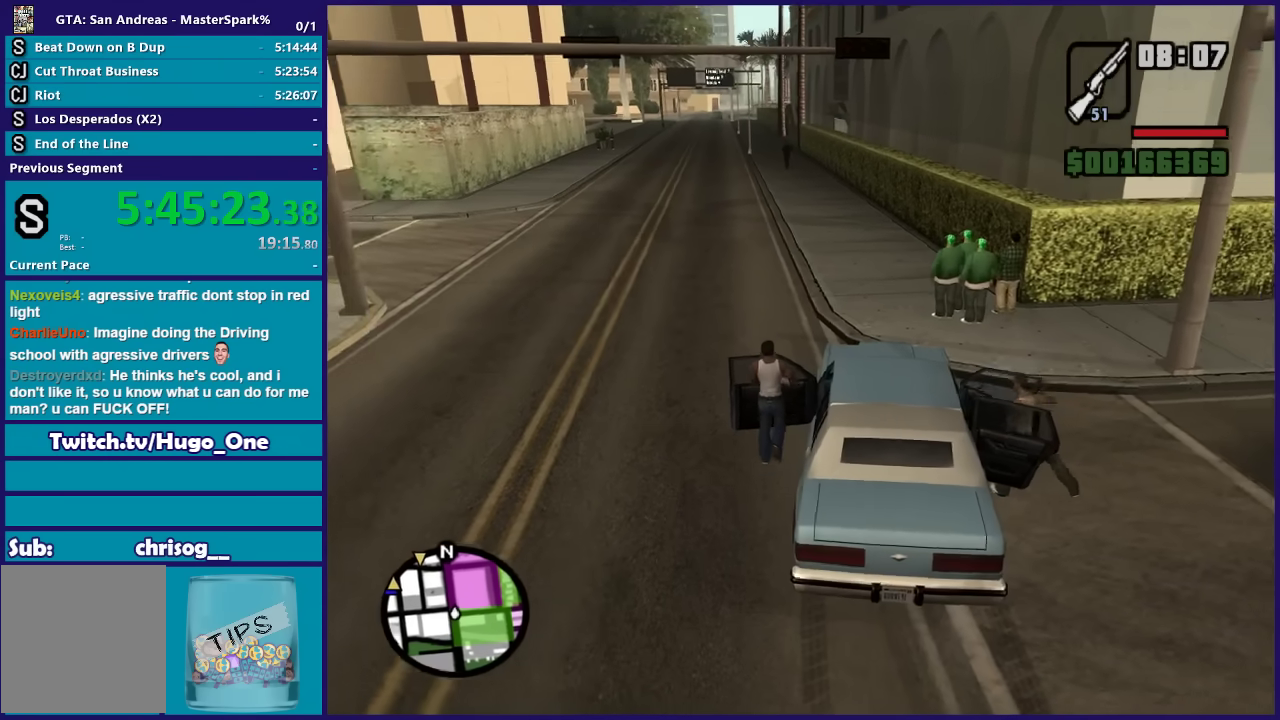
{"buttons": [], "left_stick": "center", "right_stick": "center", "events": [[133, "right_stick", "center"], [500, "left_stick", "center"]]}